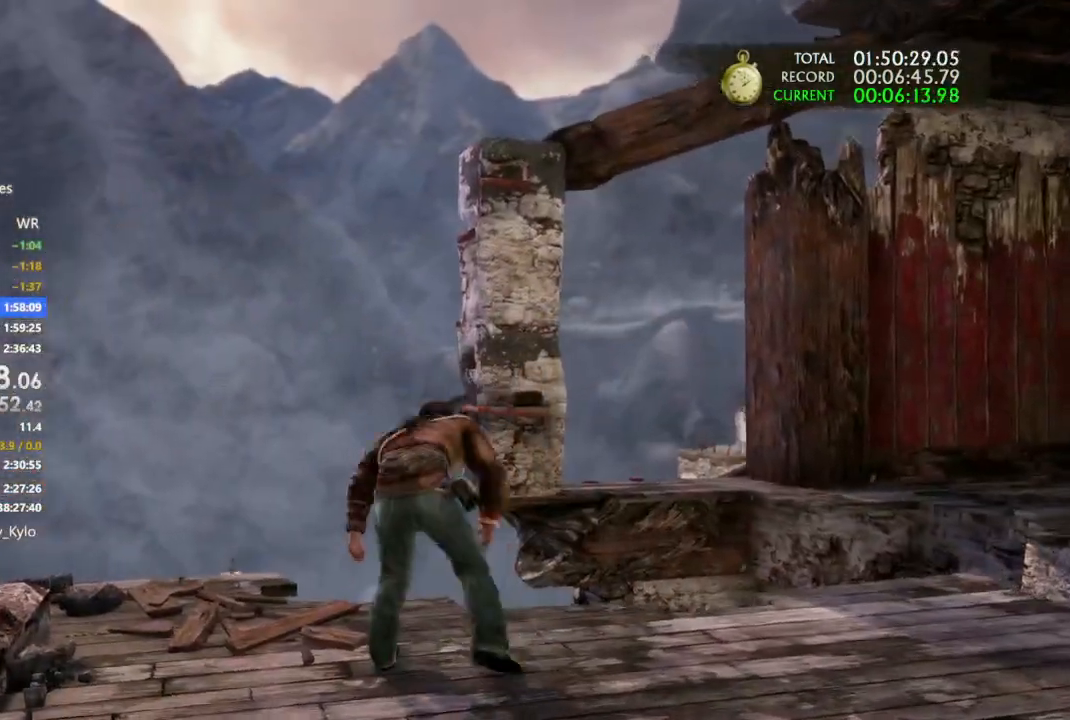
Gameplay with a controller (PlayStation layout); each line is a JSON object with the inputs held at the frame after it. "events" lists button and stick changes between this image and that frame as [ms after this image, input, new state], when the widget could be followed in between.
{"buttons": ["CROSS"], "left_stick": "up", "right_stick": "center", "events": [[233, "CROSS", "down"], [333, "CROSS", "up"], [400, "CROSS", "down"]]}
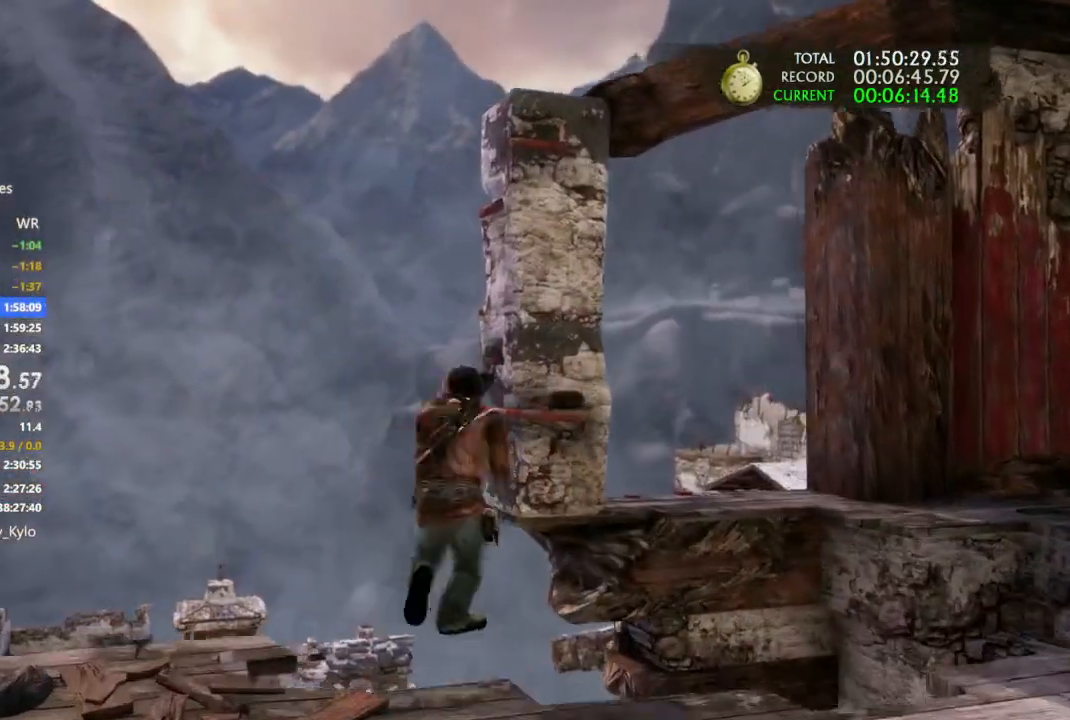
{"buttons": [], "left_stick": "up-left", "right_stick": "up", "events": [[33, "CROSS", "up"], [200, "right_stick", "down-right"], [333, "left_stick", "up-left"], [367, "right_stick", "center"], [500, "right_stick", "up"]]}
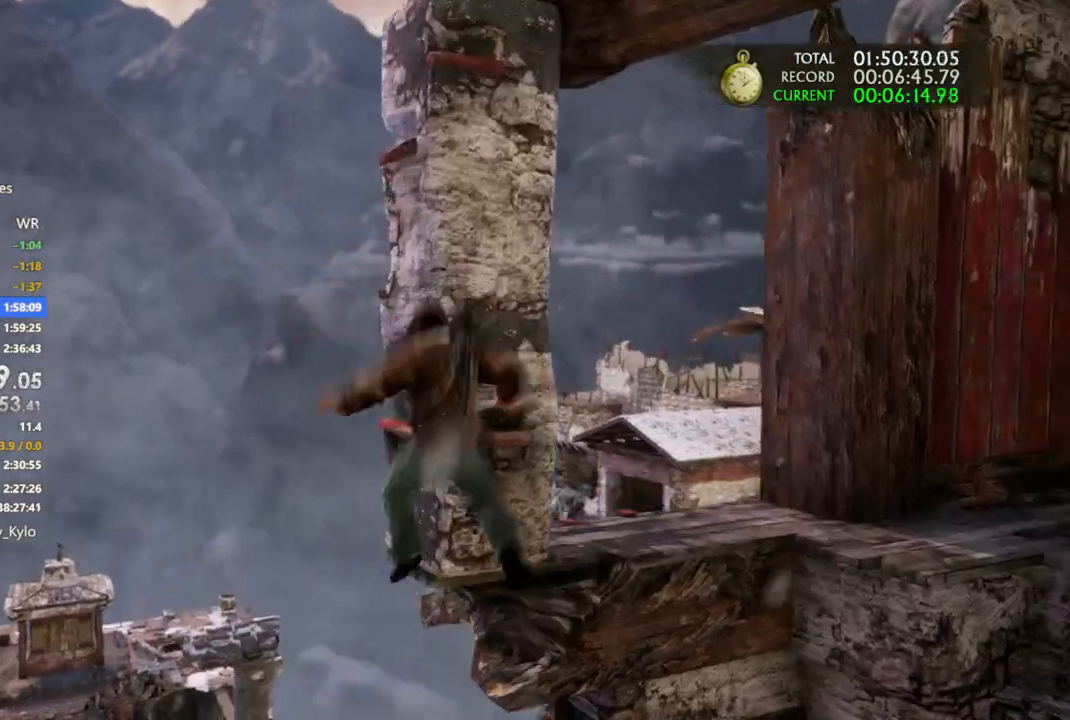
{"buttons": [], "left_stick": "left", "right_stick": "center"}
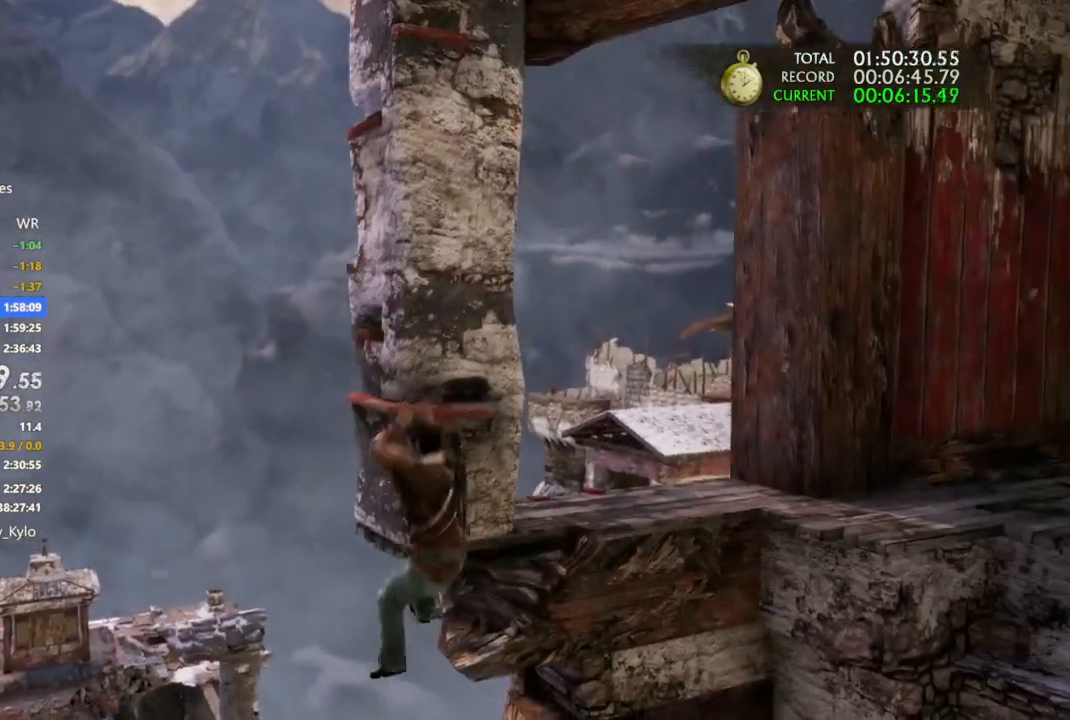
{"buttons": [], "left_stick": "left", "right_stick": "up-right", "events": [[67, "right_stick", "right"], [367, "right_stick", "up-right"]]}
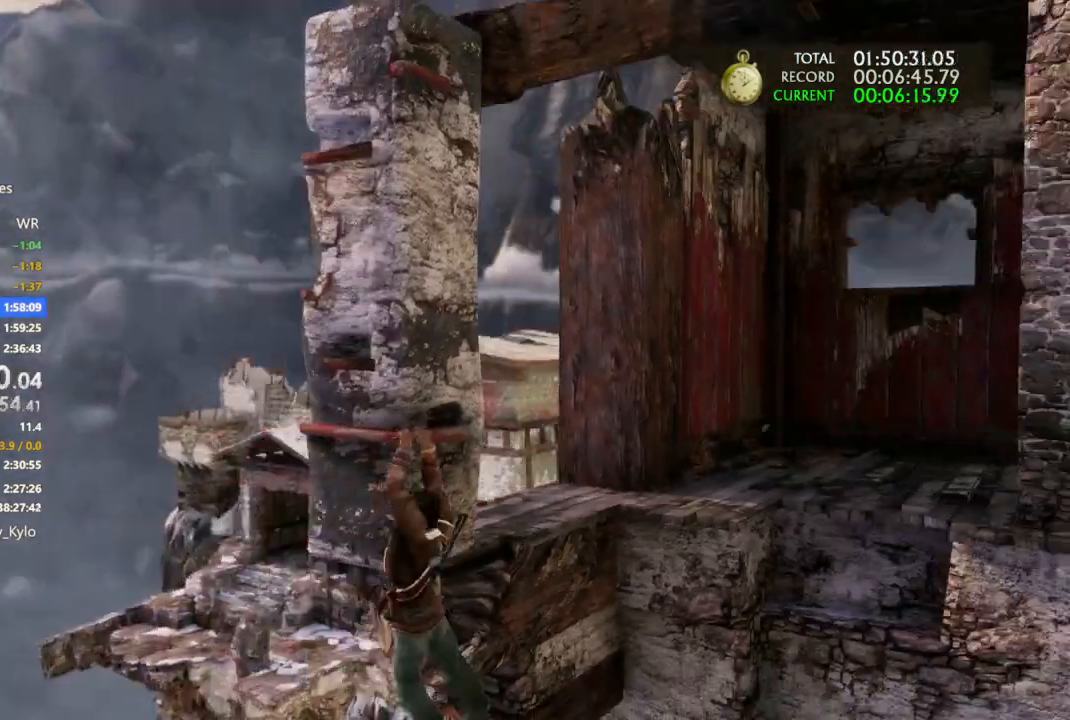
{"buttons": [], "left_stick": "up-left", "right_stick": "center", "events": [[67, "right_stick", "right"], [167, "right_stick", "center"], [333, "left_stick", "up-left"], [433, "CROSS", "down"], [500, "CROSS", "up"]]}
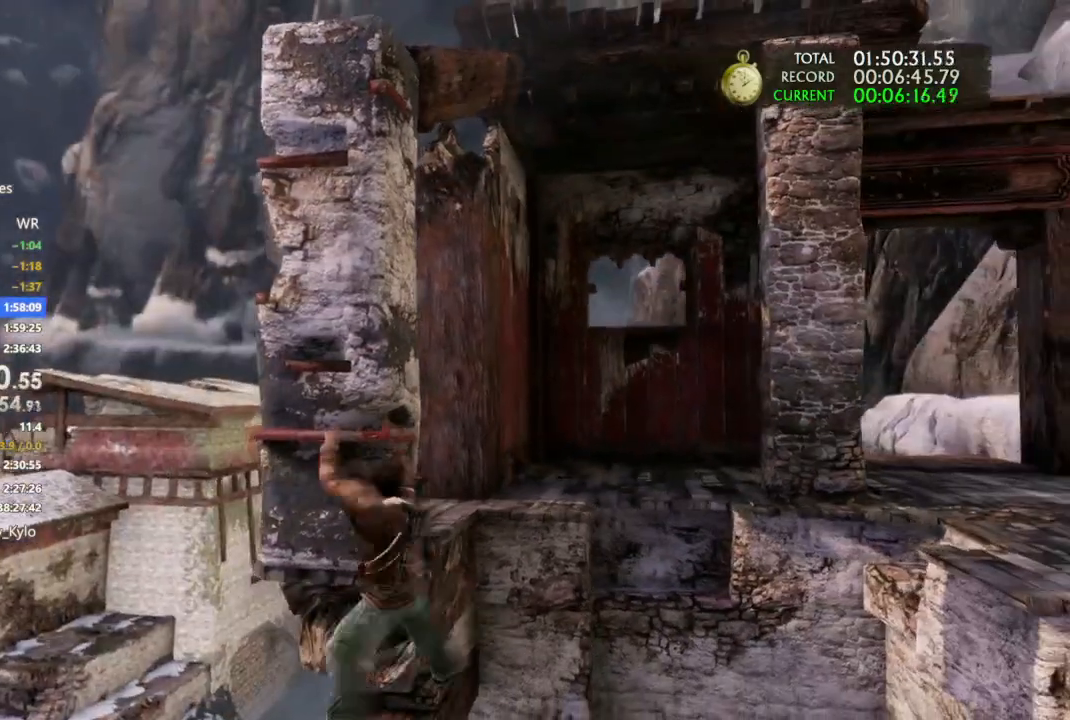
{"buttons": ["CROSS"], "left_stick": "up", "right_stick": "center", "events": [[100, "CROSS", "down"], [100, "left_stick", "up"], [167, "CROSS", "up"], [233, "CROSS", "down"]]}
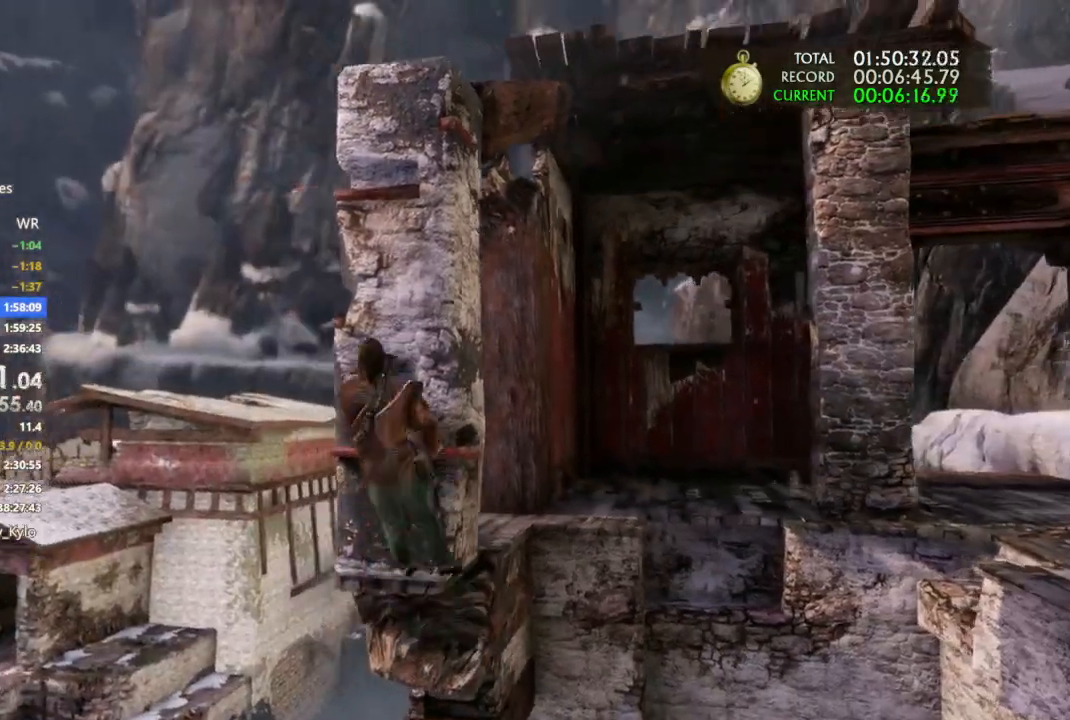
{"buttons": ["CROSS", "L2"], "left_stick": "up", "right_stick": "center", "events": [[33, "CROSS", "up"], [100, "CROSS", "down"], [233, "CROSS", "up"], [300, "CROSS", "down"], [367, "L2", "down"], [400, "CROSS", "up"], [467, "CROSS", "down"]]}
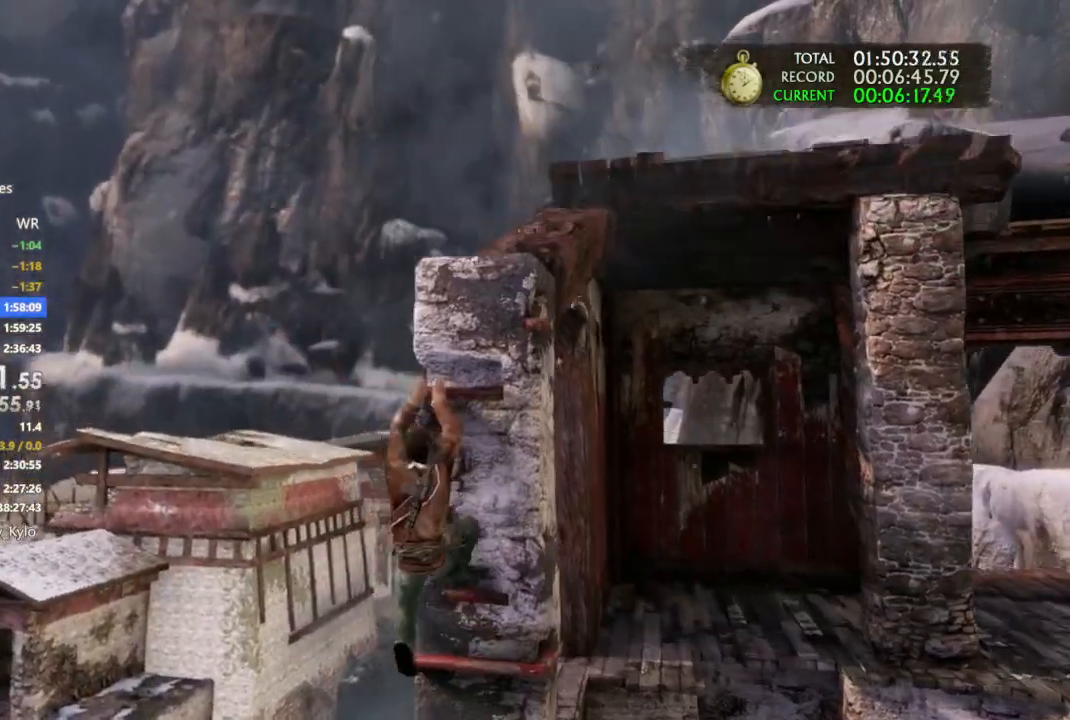
{"buttons": ["L2"], "left_stick": "up", "right_stick": "center", "events": [[67, "CROSS", "up"], [200, "right_stick", "down-right"], [300, "L2", "up"], [367, "right_stick", "center"], [433, "CROSS", "down"], [500, "CROSS", "up"], [500, "L2", "down"]]}
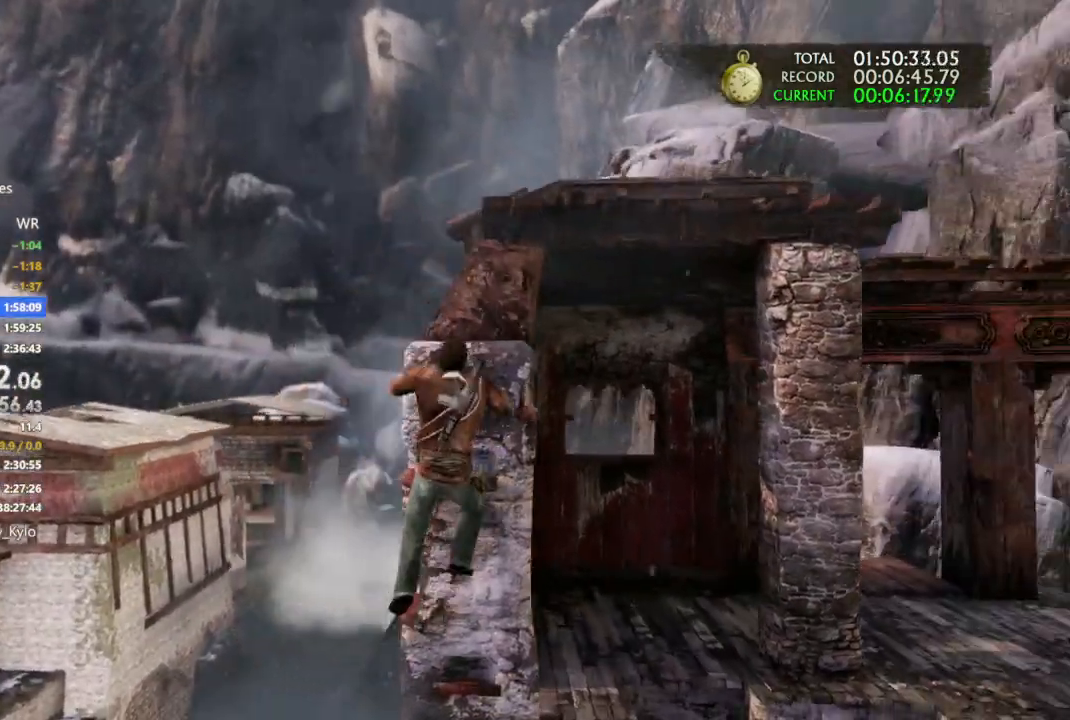
{"buttons": ["CROSS", "CIRCLE"], "left_stick": "up", "right_stick": "center"}